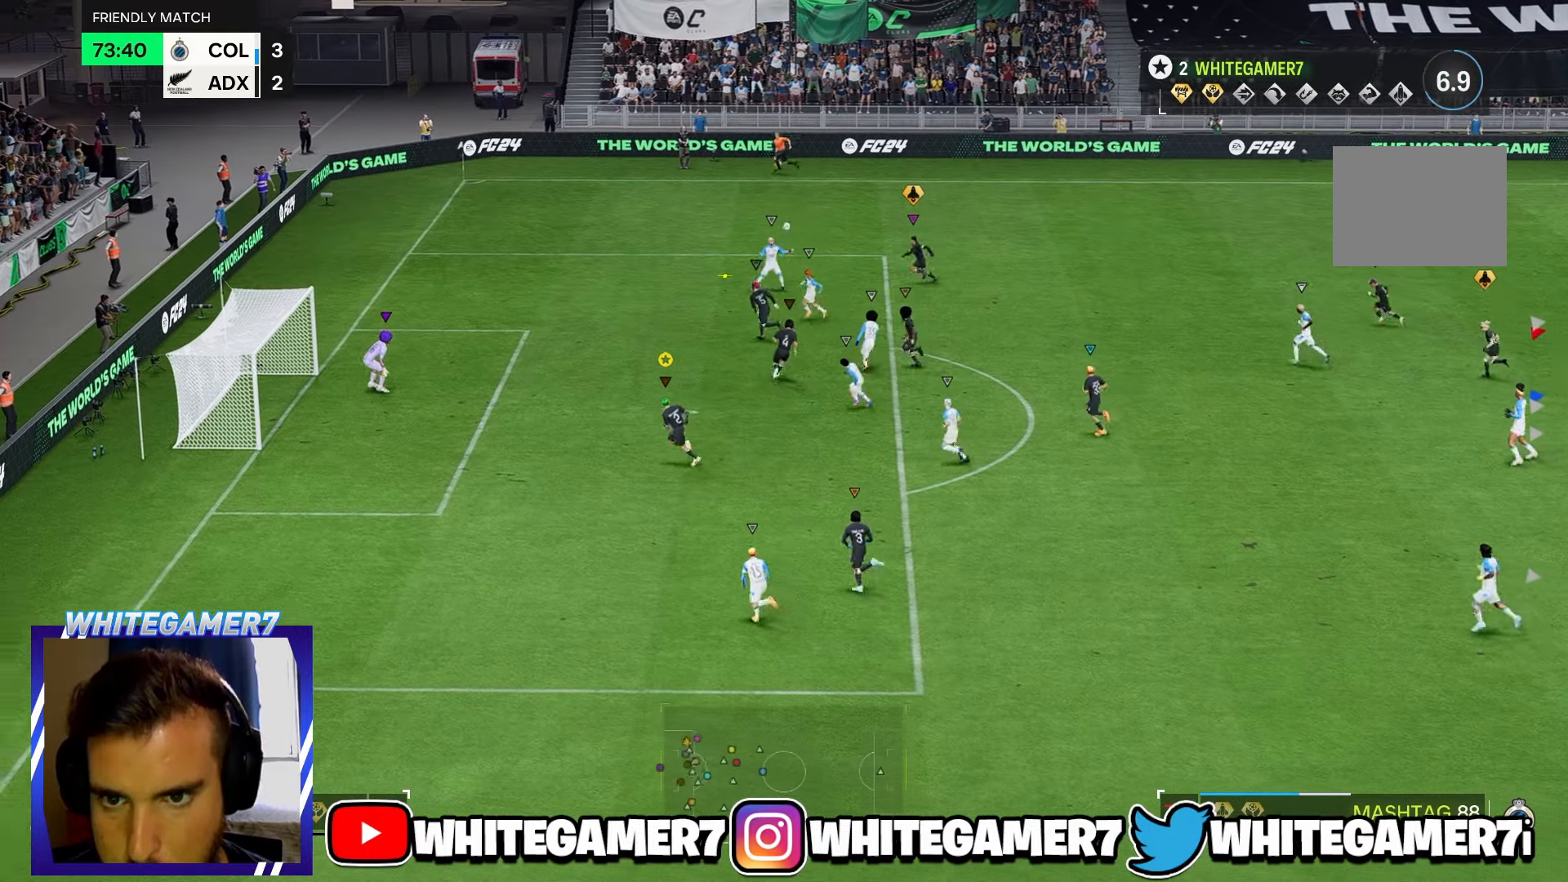
Gameplay with a controller (Xbox layout); each line is a JSON object with the inputs held at the frame after it. "events" lists button and stick changes between this image and that frame as [ms after this image, input, new state], when the widget could be followed in between. Not read: L2 L3 R3 right_stick.
{"buttons": [], "left_stick": "up-left", "events": [[50, "R2", "up"], [366, "left_stick", "up-left"]]}
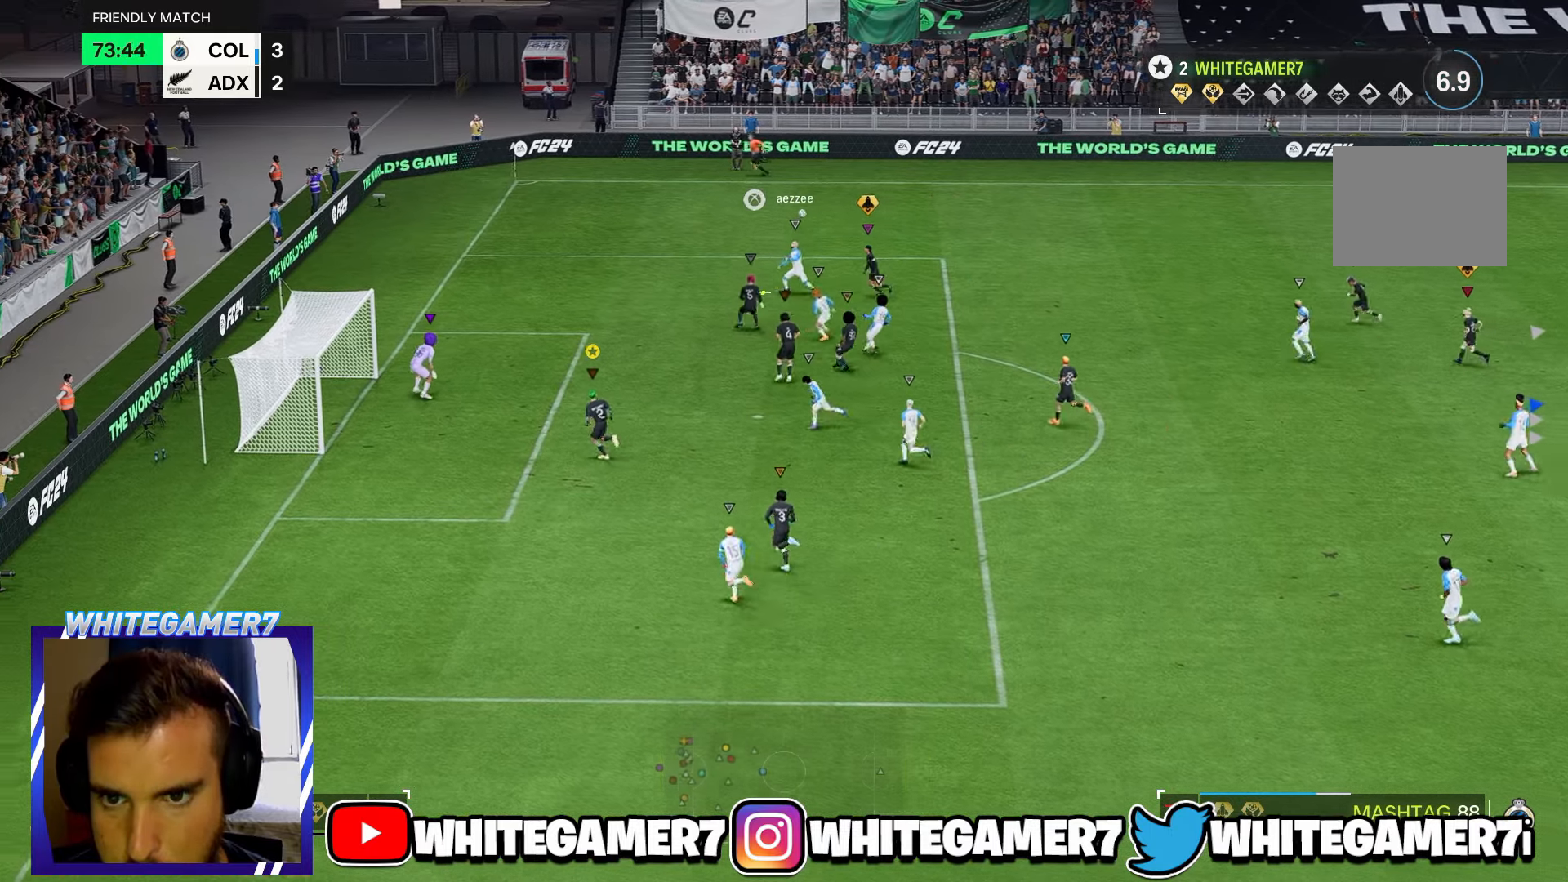
{"buttons": [], "left_stick": "up-left", "events": []}
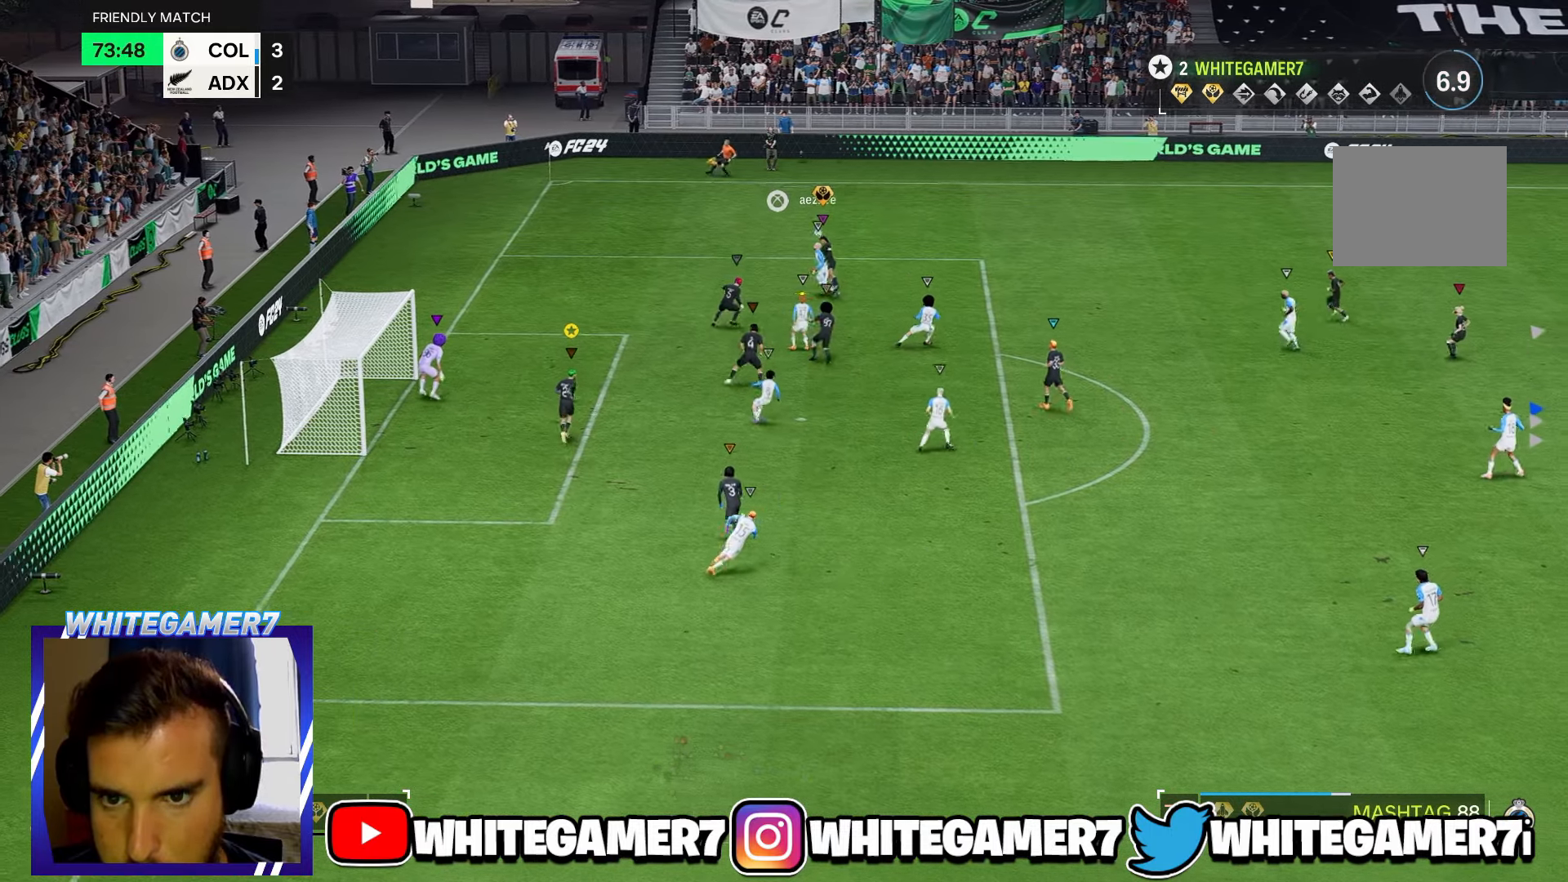
{"buttons": [], "left_stick": "up", "events": [[33, "left_stick", "center"], [200, "left_stick", "up-left"], [333, "left_stick", "up"]]}
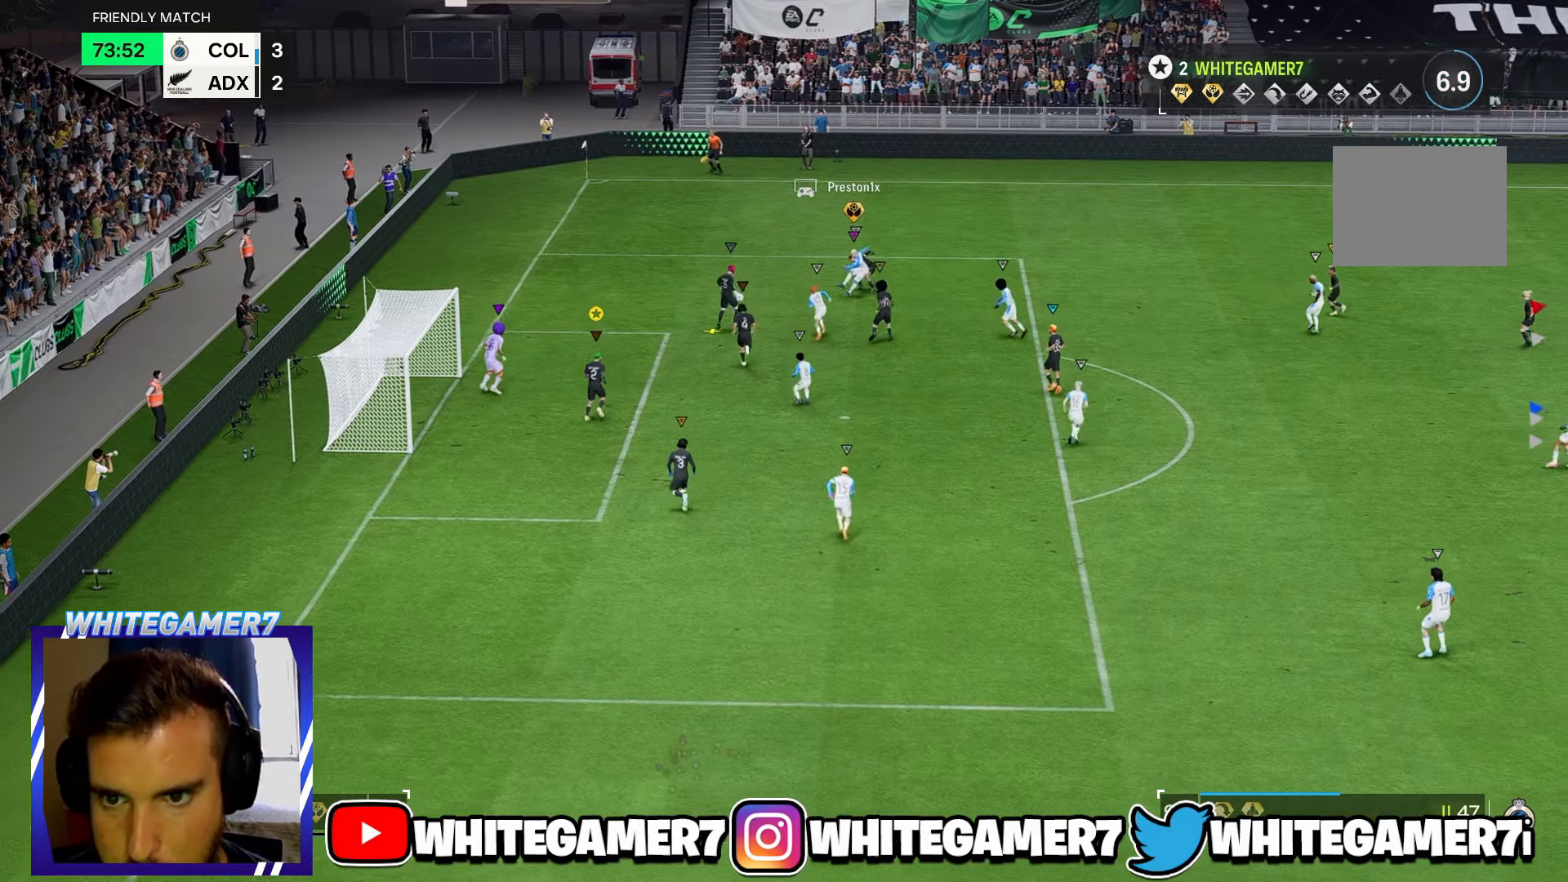
{"buttons": [], "left_stick": "down-left", "events": [[233, "left_stick", "up-left"], [433, "left_stick", "down-left"]]}
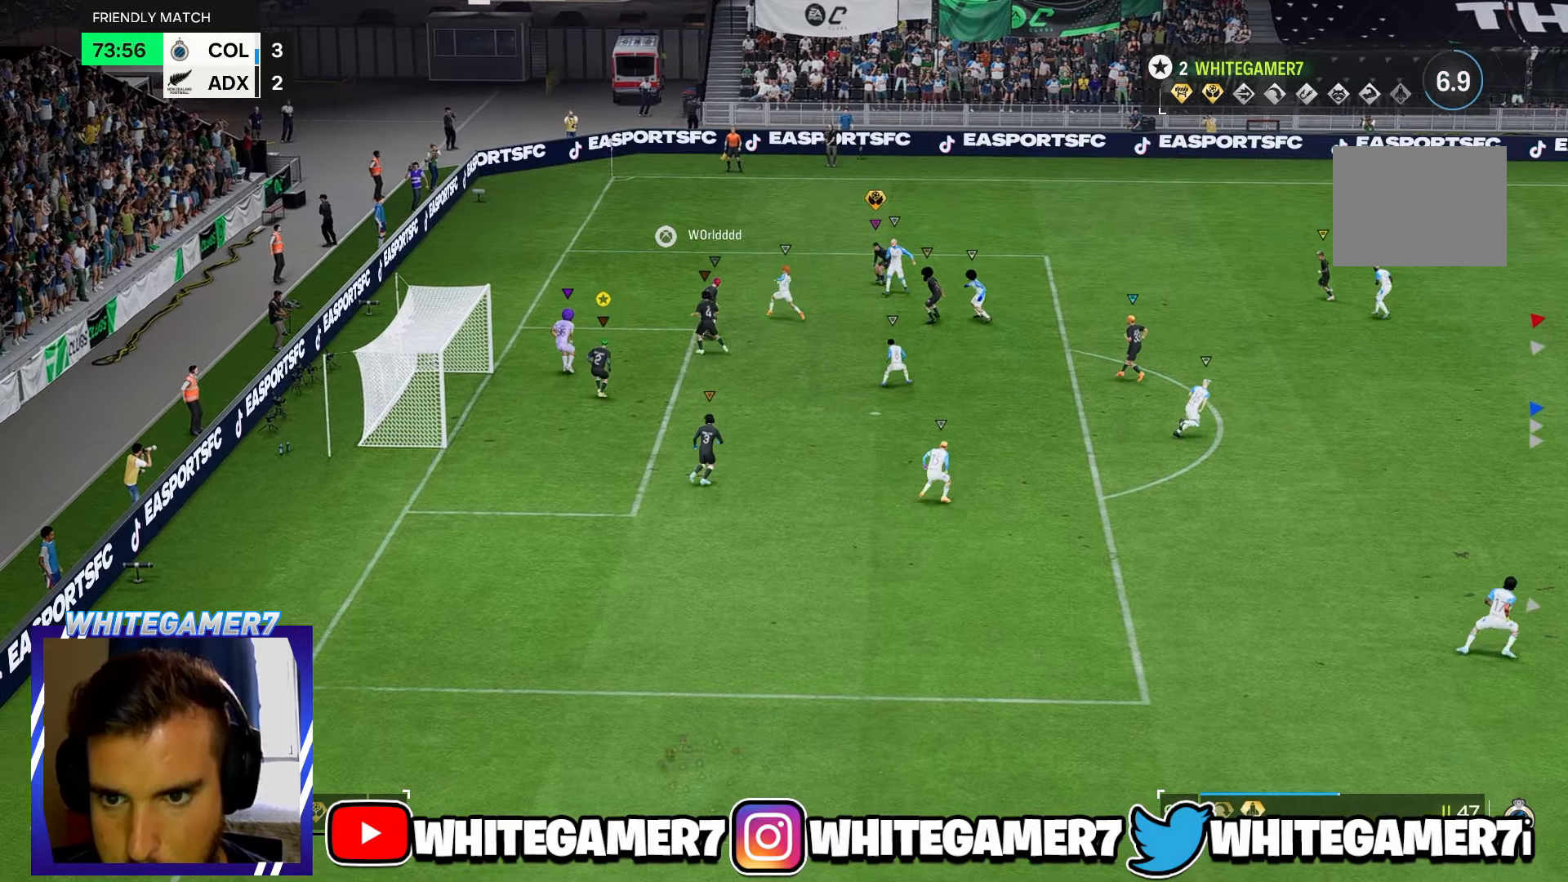
{"buttons": [], "left_stick": "down", "events": [[83, "left_stick", "down"]]}
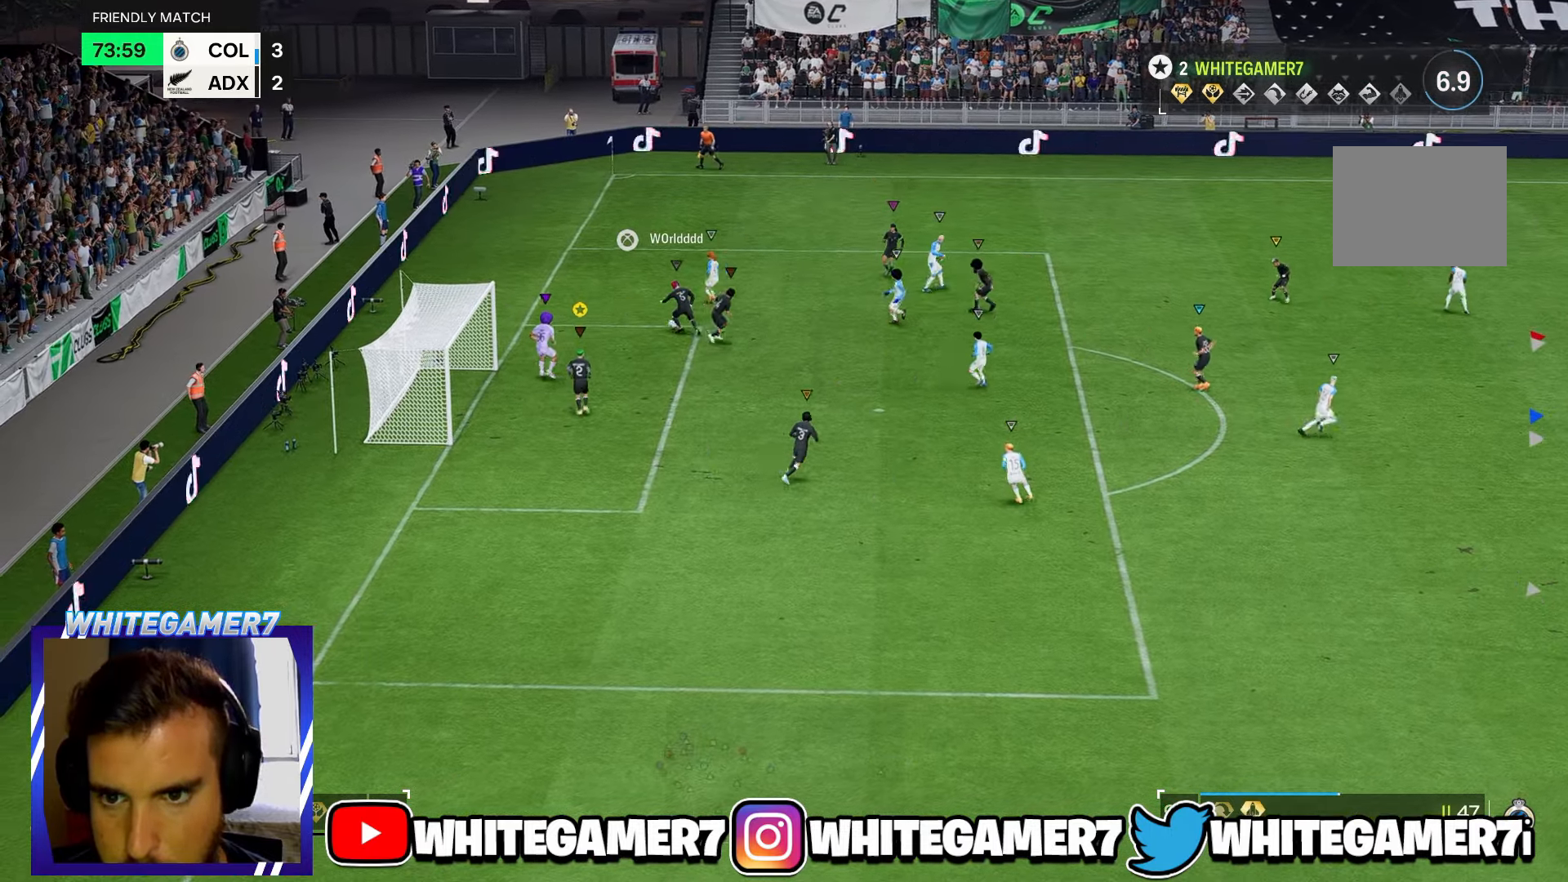
{"buttons": [], "left_stick": "down", "events": [[250, "left_stick", "down-left"], [383, "left_stick", "down"]]}
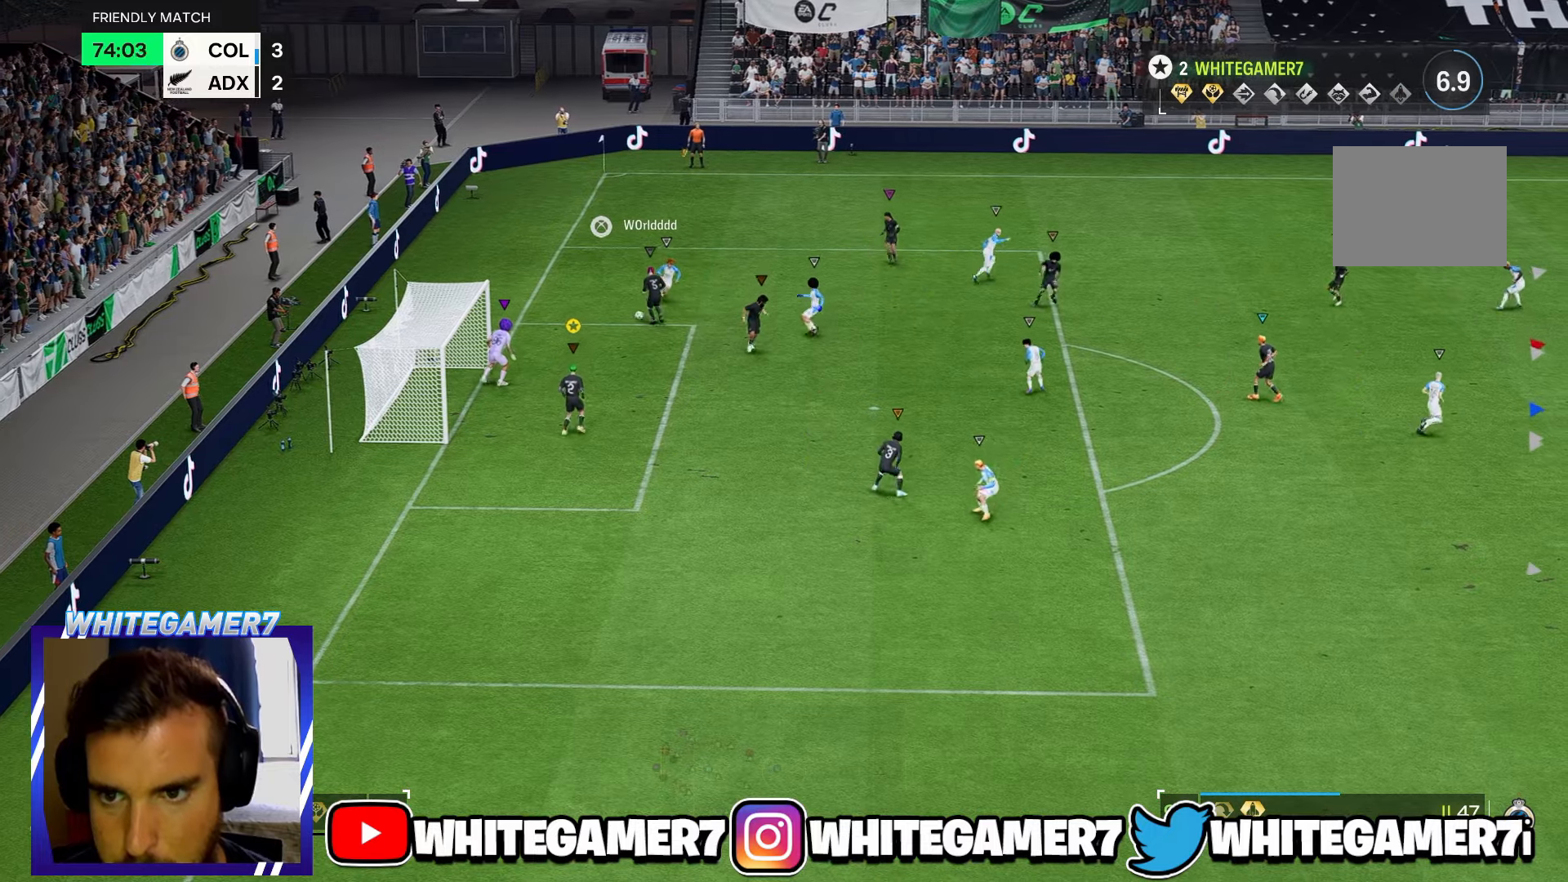
{"buttons": [], "left_stick": "up-left", "events": [[150, "left_stick", "down-left"], [350, "left_stick", "up-left"]]}
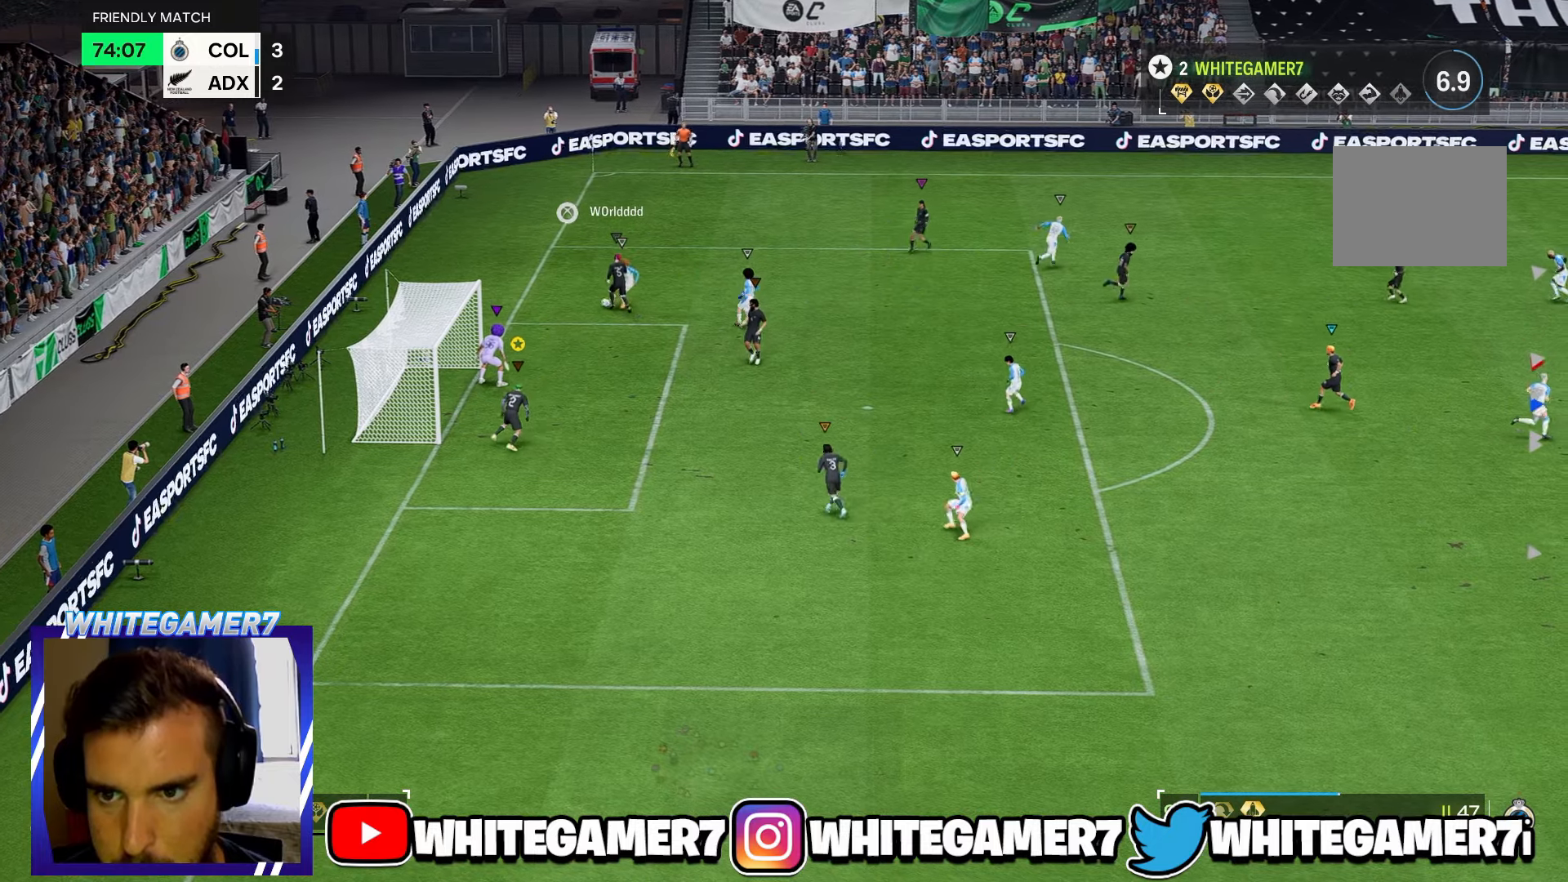
{"buttons": [], "left_stick": "up-right", "events": [[17, "left_stick", "up"], [217, "left_stick", "up-right"]]}
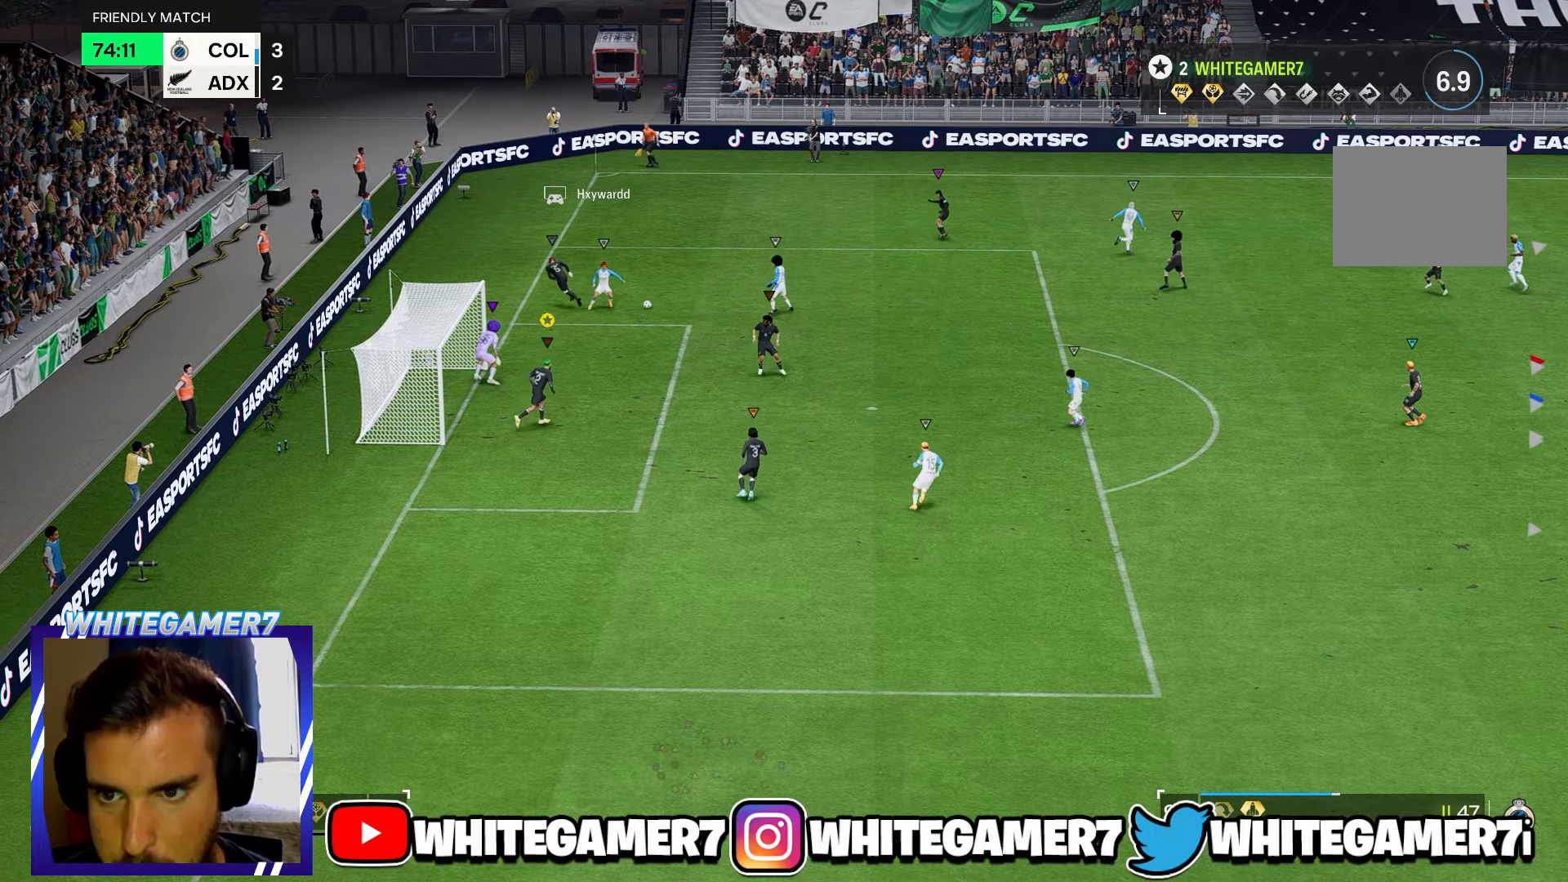
{"buttons": [], "left_stick": "center", "events": [[167, "left_stick", "up"], [300, "left_stick", "center"]]}
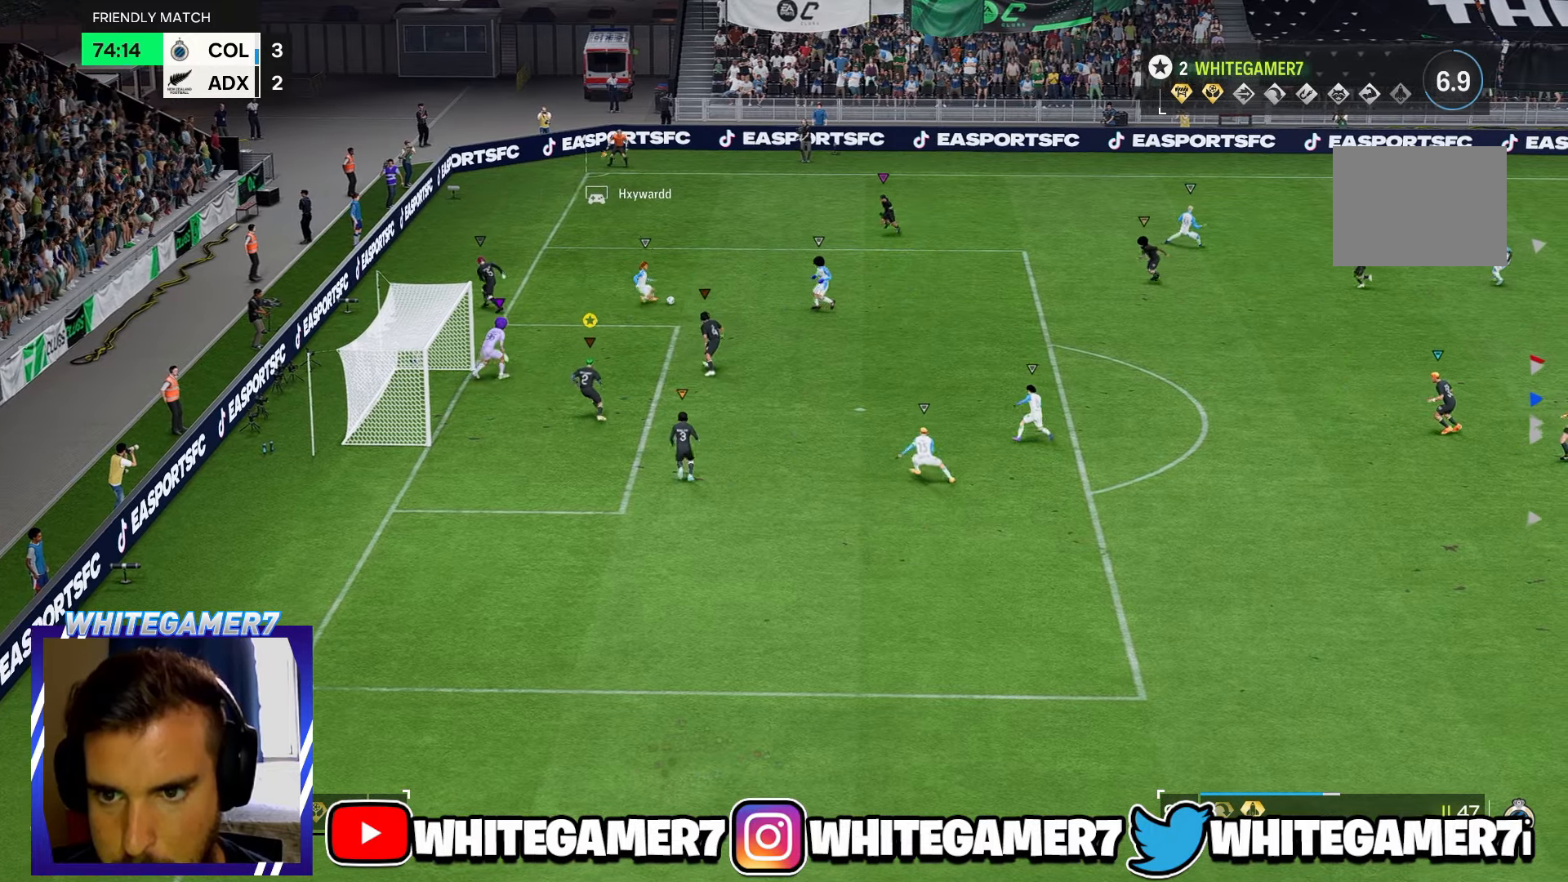
{"buttons": [], "left_stick": "left", "events": [[300, "left_stick", "left"]]}
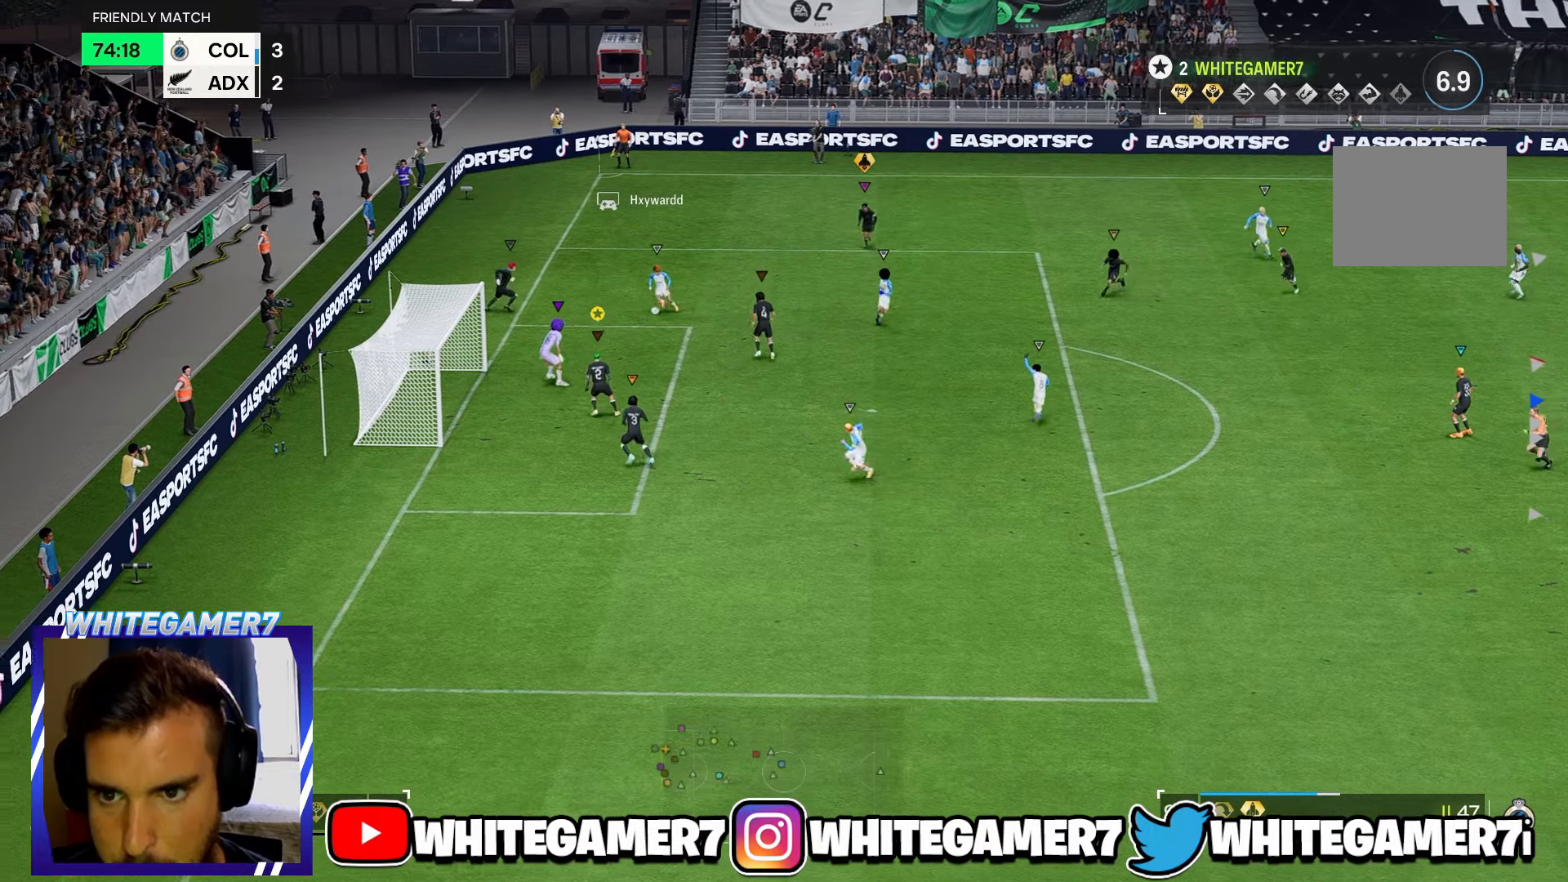
{"buttons": [], "left_stick": "left", "events": [[83, "R2", "down"], [367, "R2", "up"]]}
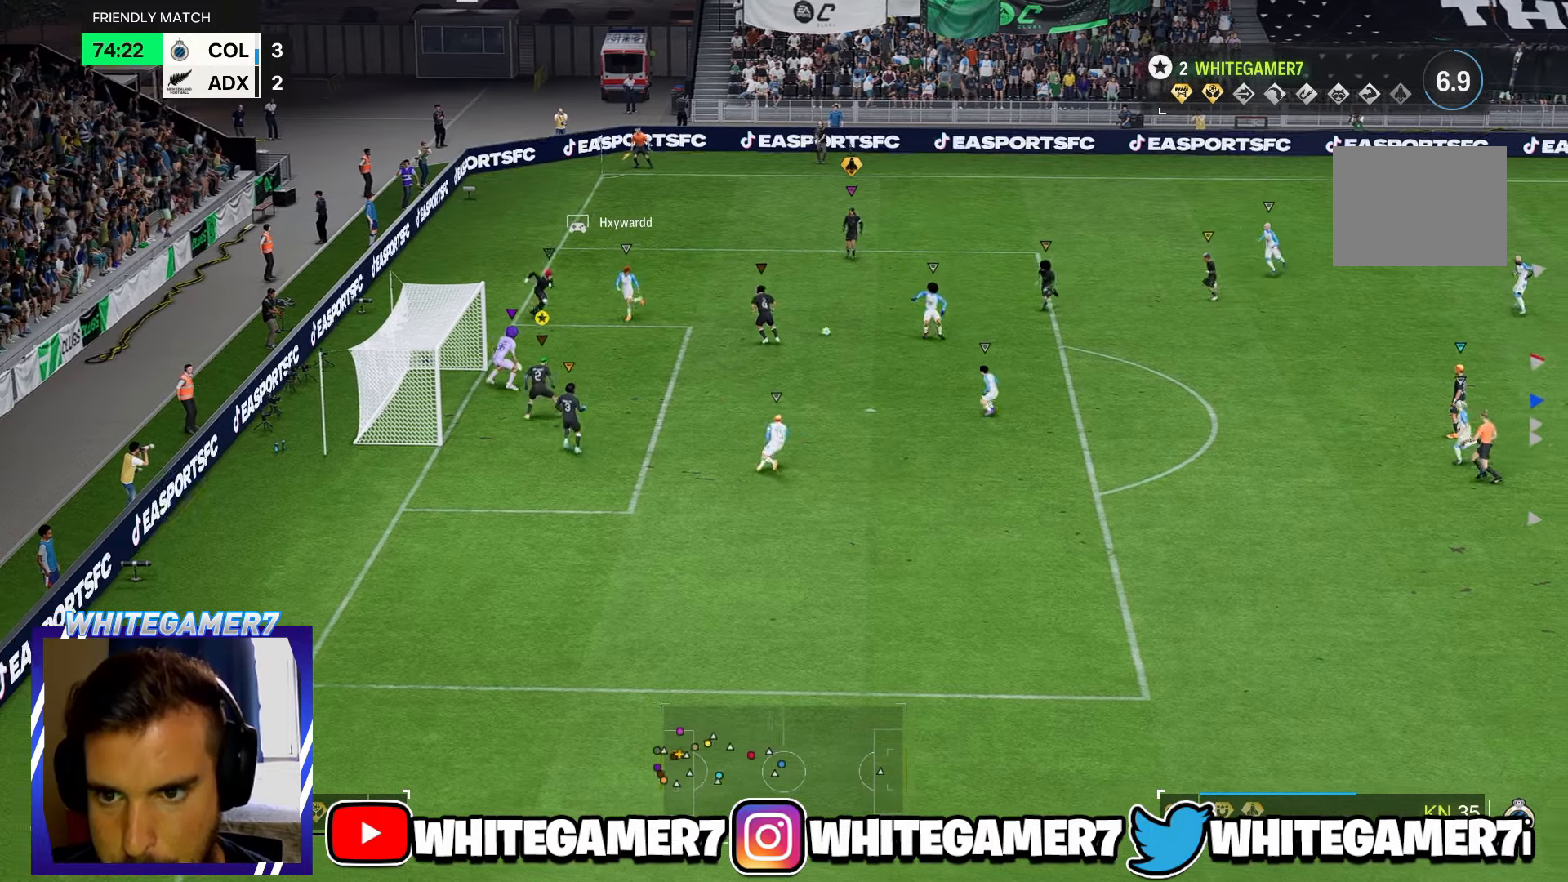
{"buttons": [], "left_stick": "right", "events": [[83, "left_stick", "center"], [250, "left_stick", "right"]]}
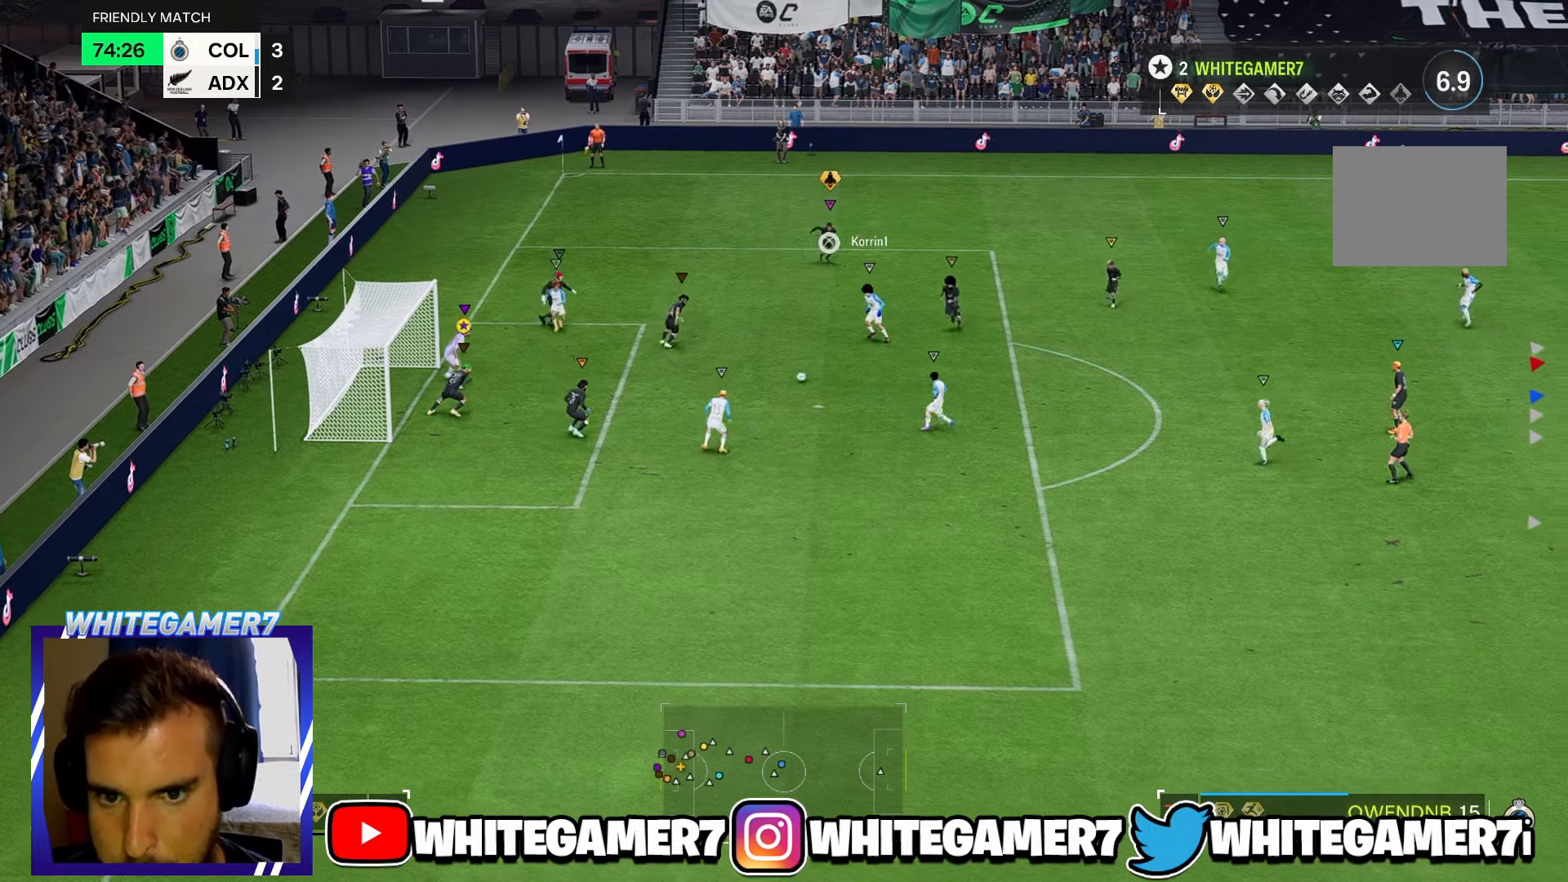
{"buttons": [], "left_stick": "down", "events": [[117, "left_stick", "up-right"], [250, "left_stick", "center"], [383, "left_stick", "down"]]}
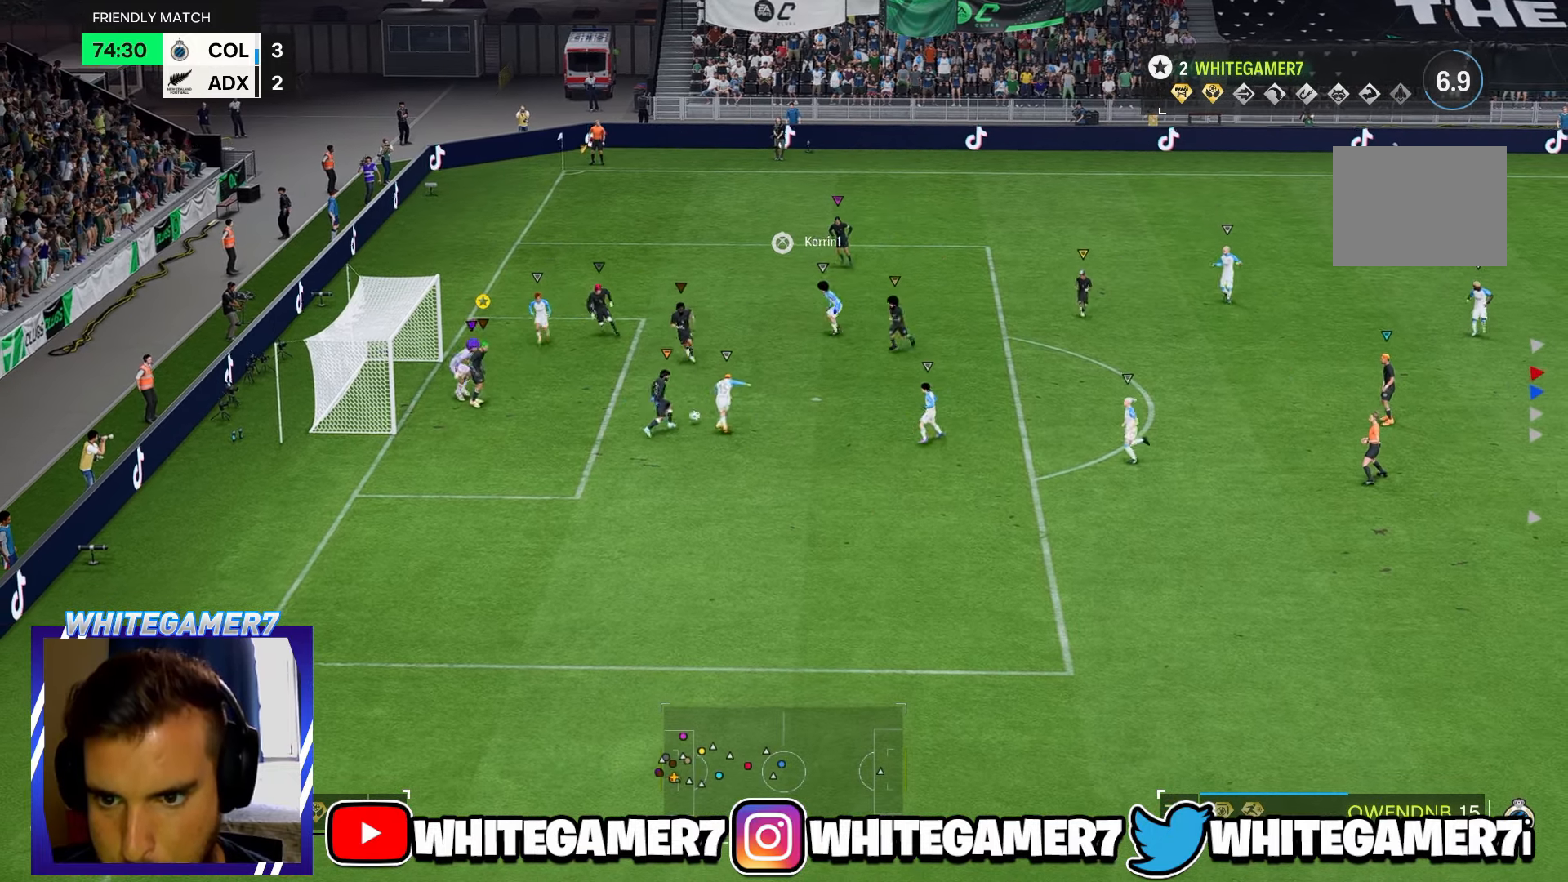
{"buttons": [], "left_stick": "right"}
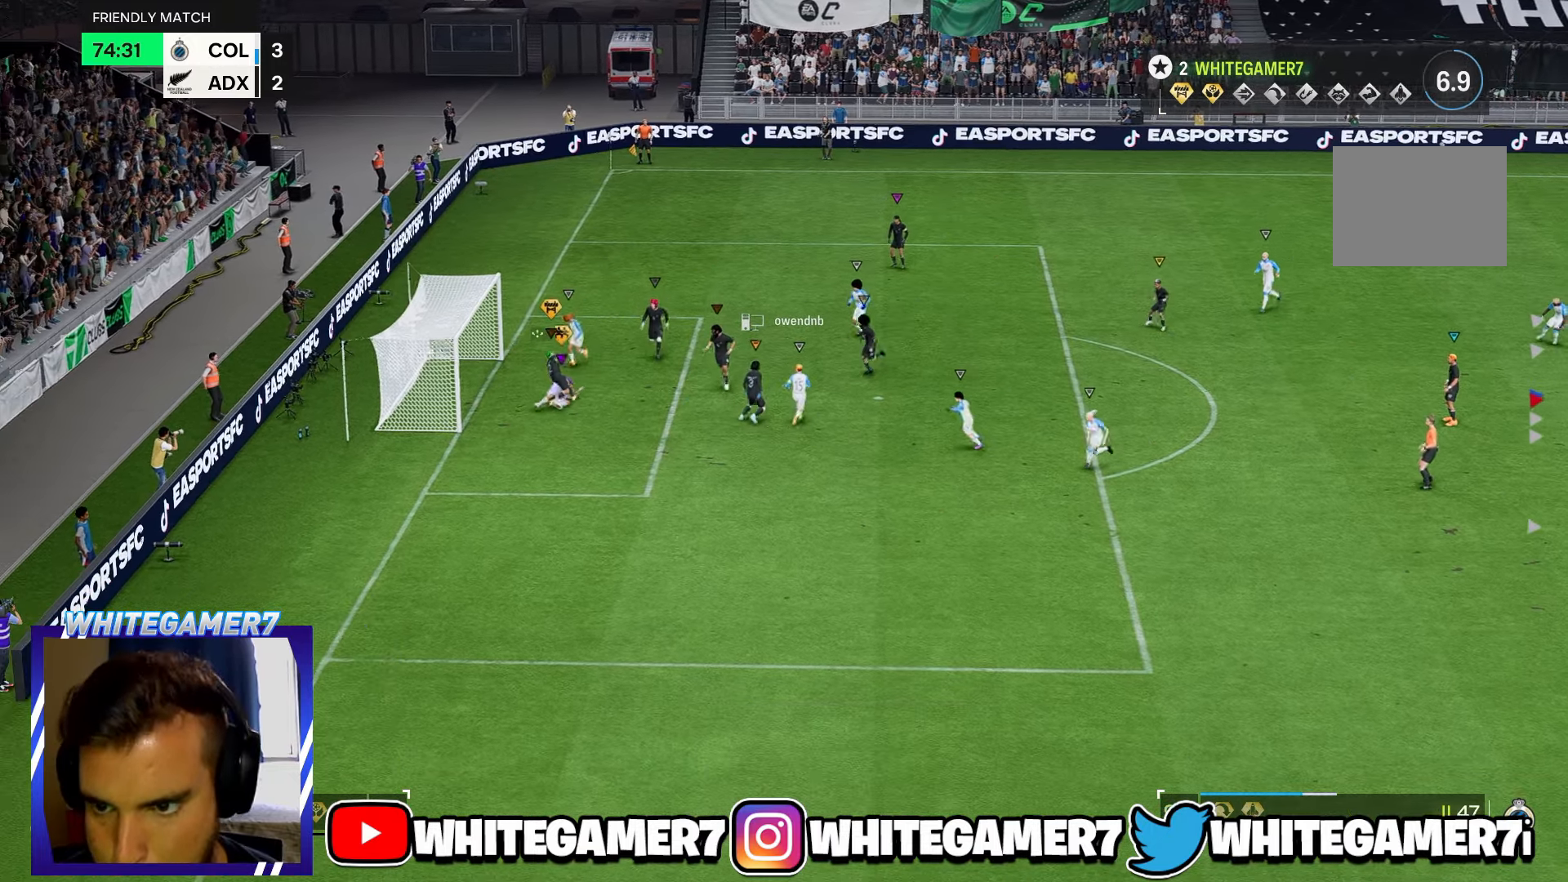
{"buttons": [], "left_stick": "center", "events": [[483, "left_stick", "center"]]}
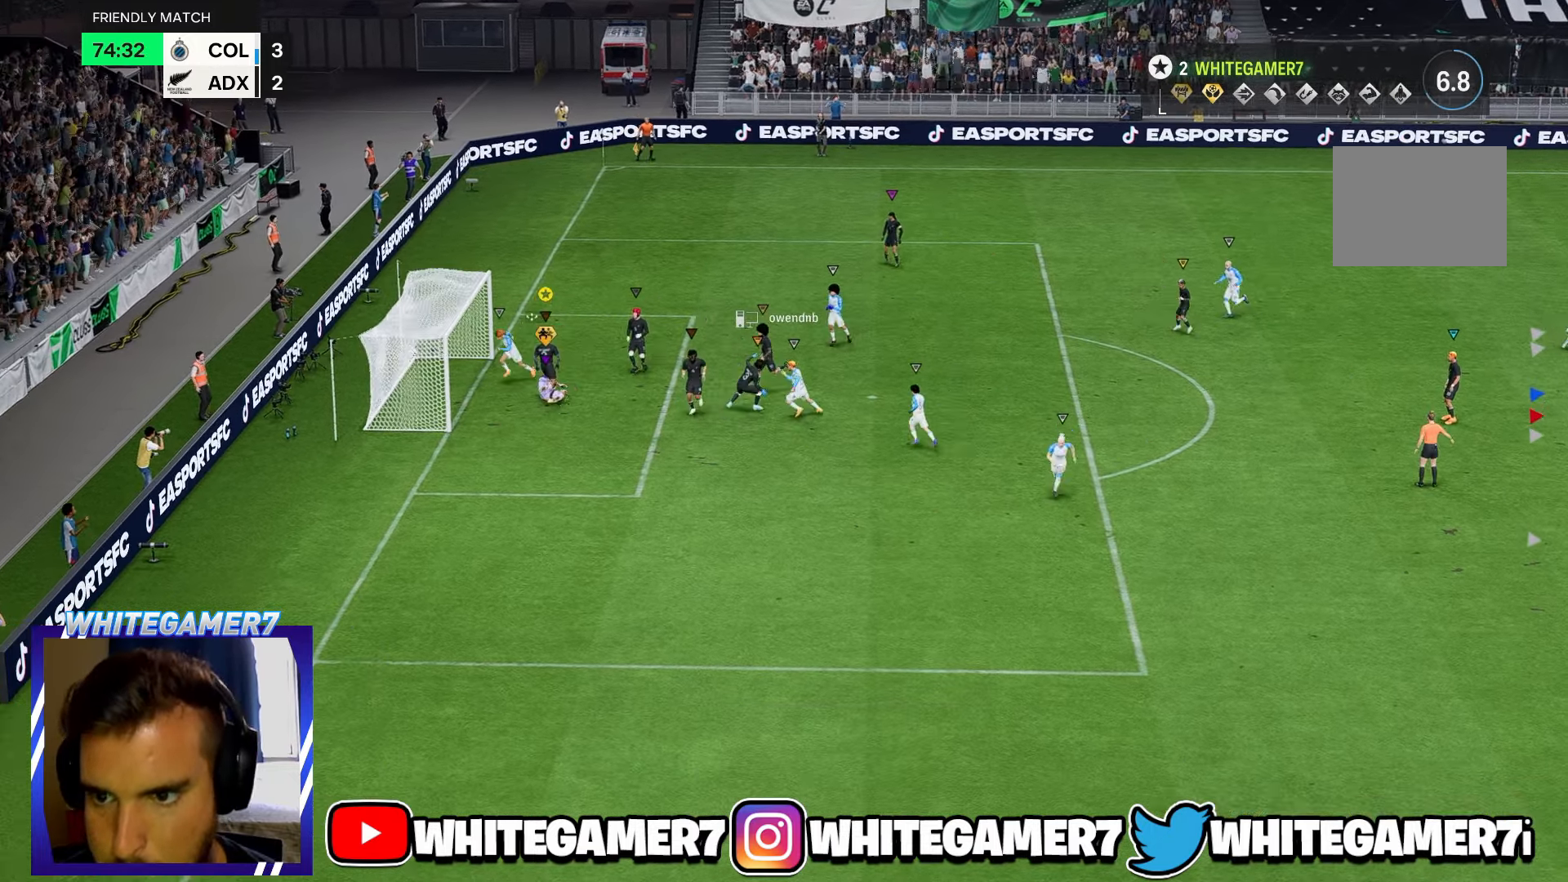
{"buttons": [], "left_stick": "down-right", "events": [[167, "left_stick", "down-right"]]}
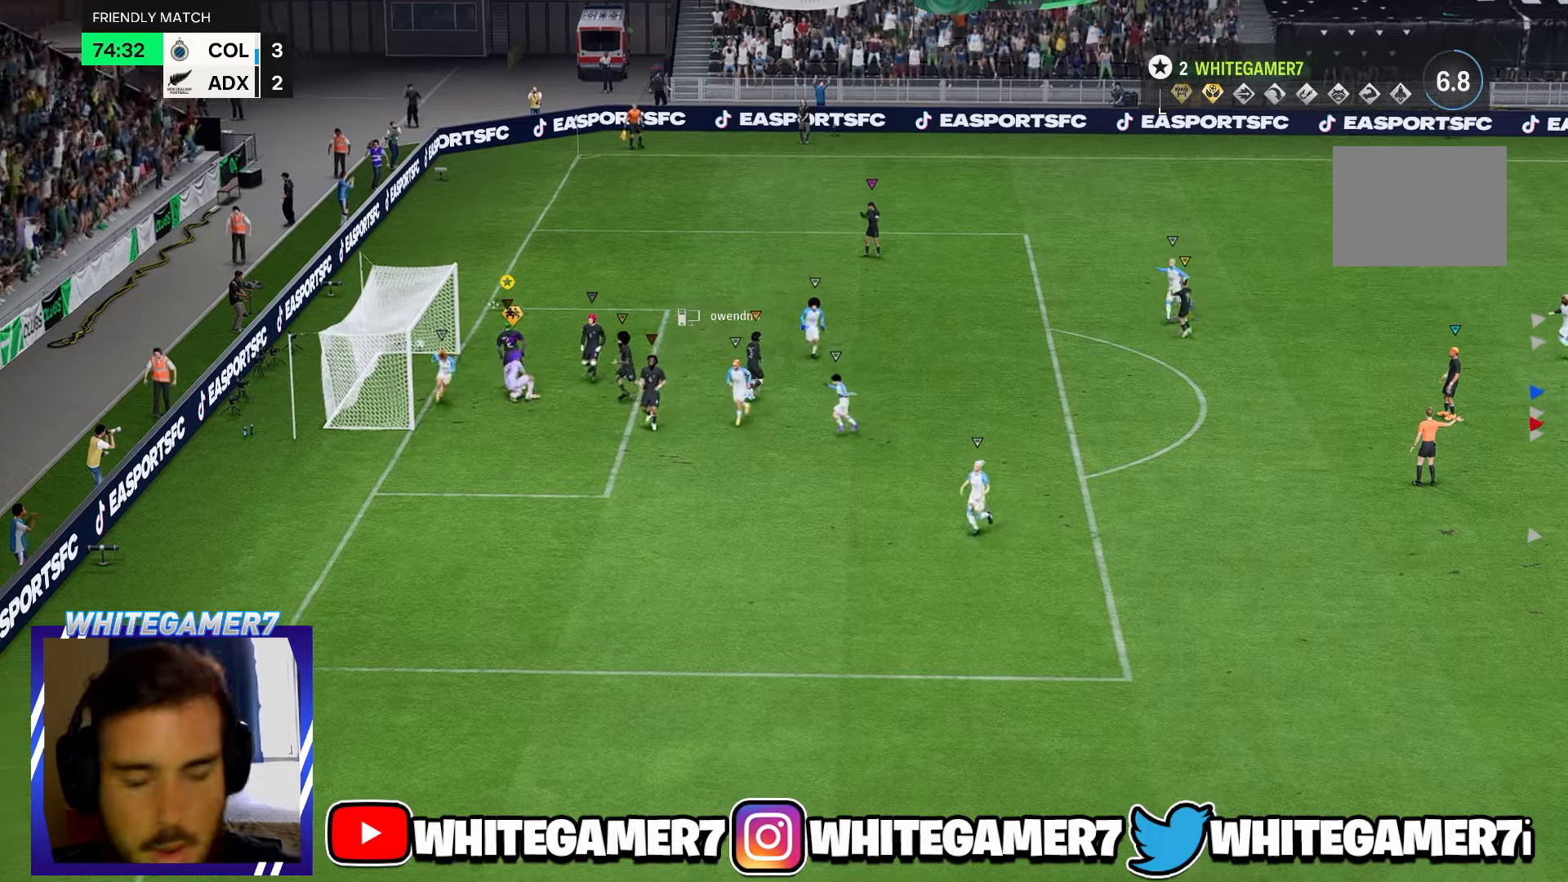
{"buttons": [], "left_stick": "center", "events": [[133, "left_stick", "center"]]}
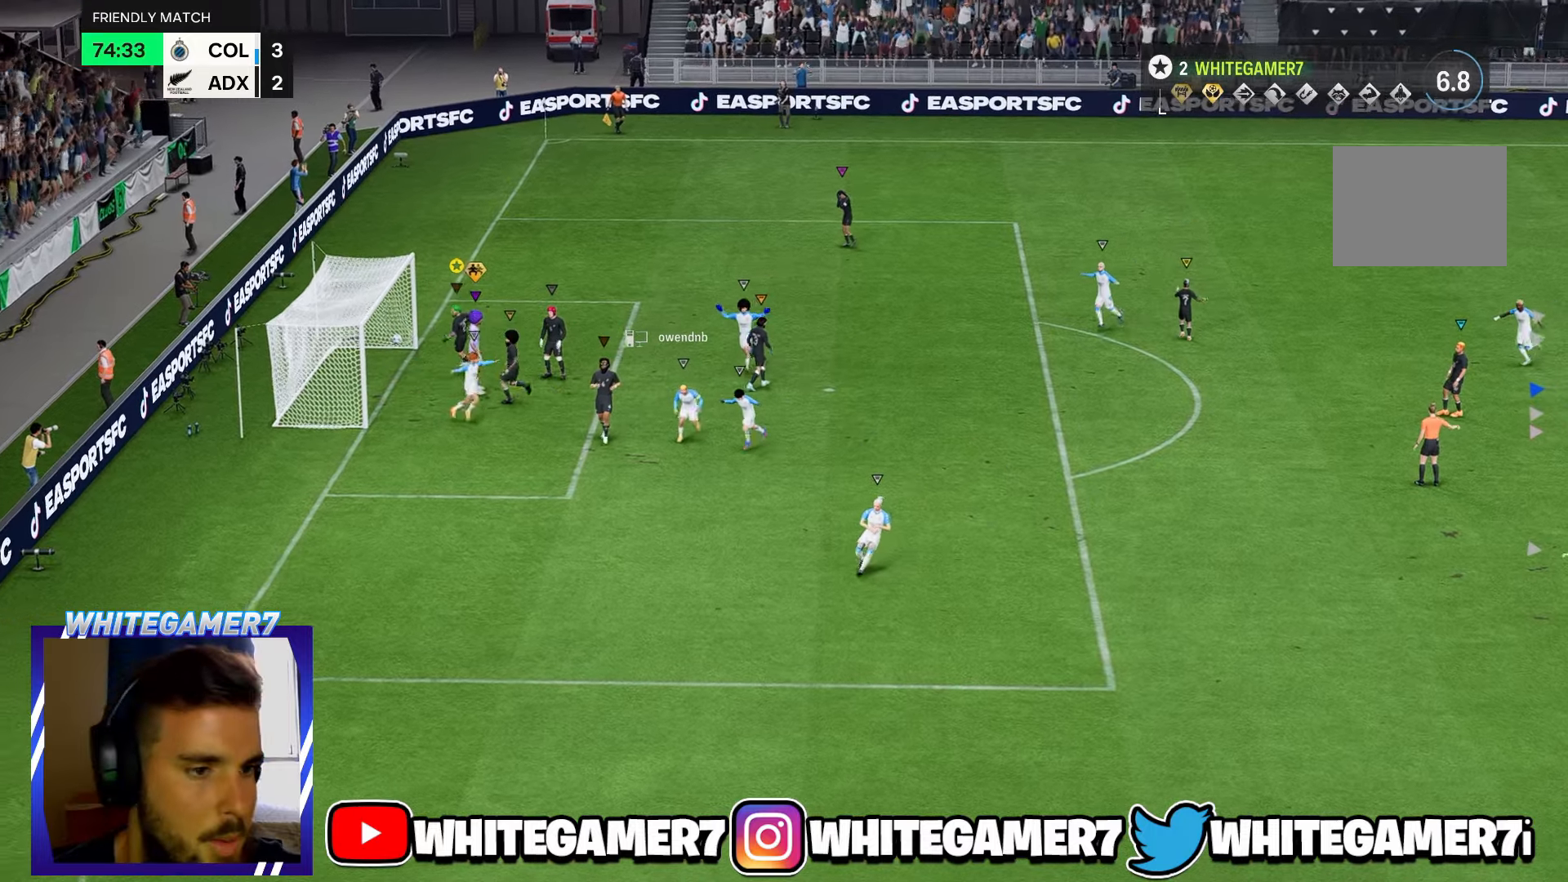
{"buttons": [], "left_stick": "center", "events": []}
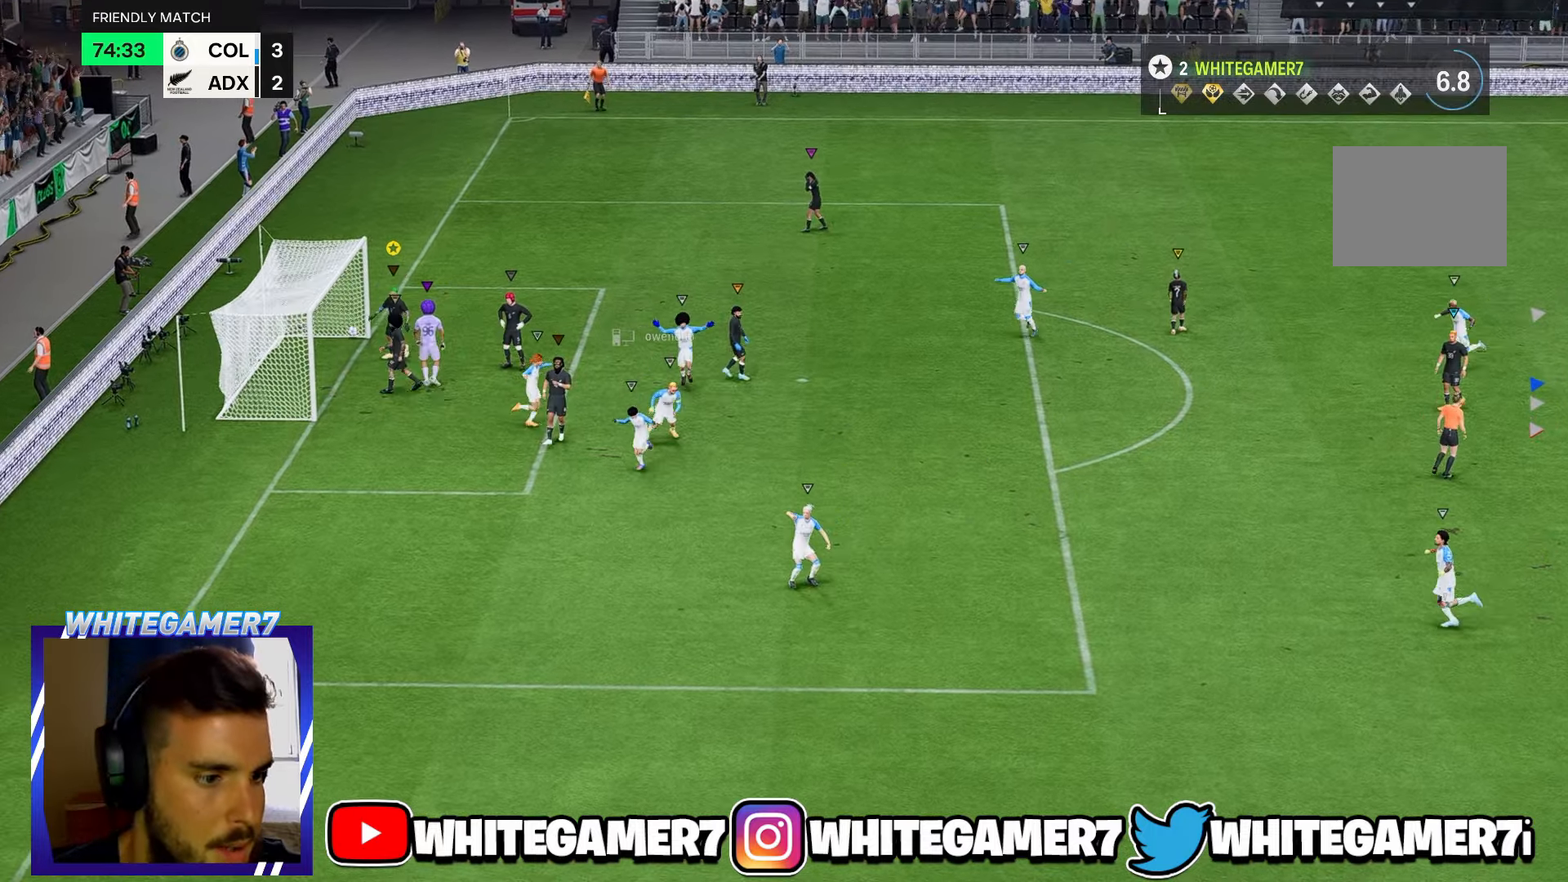
{"buttons": [], "left_stick": "center", "events": []}
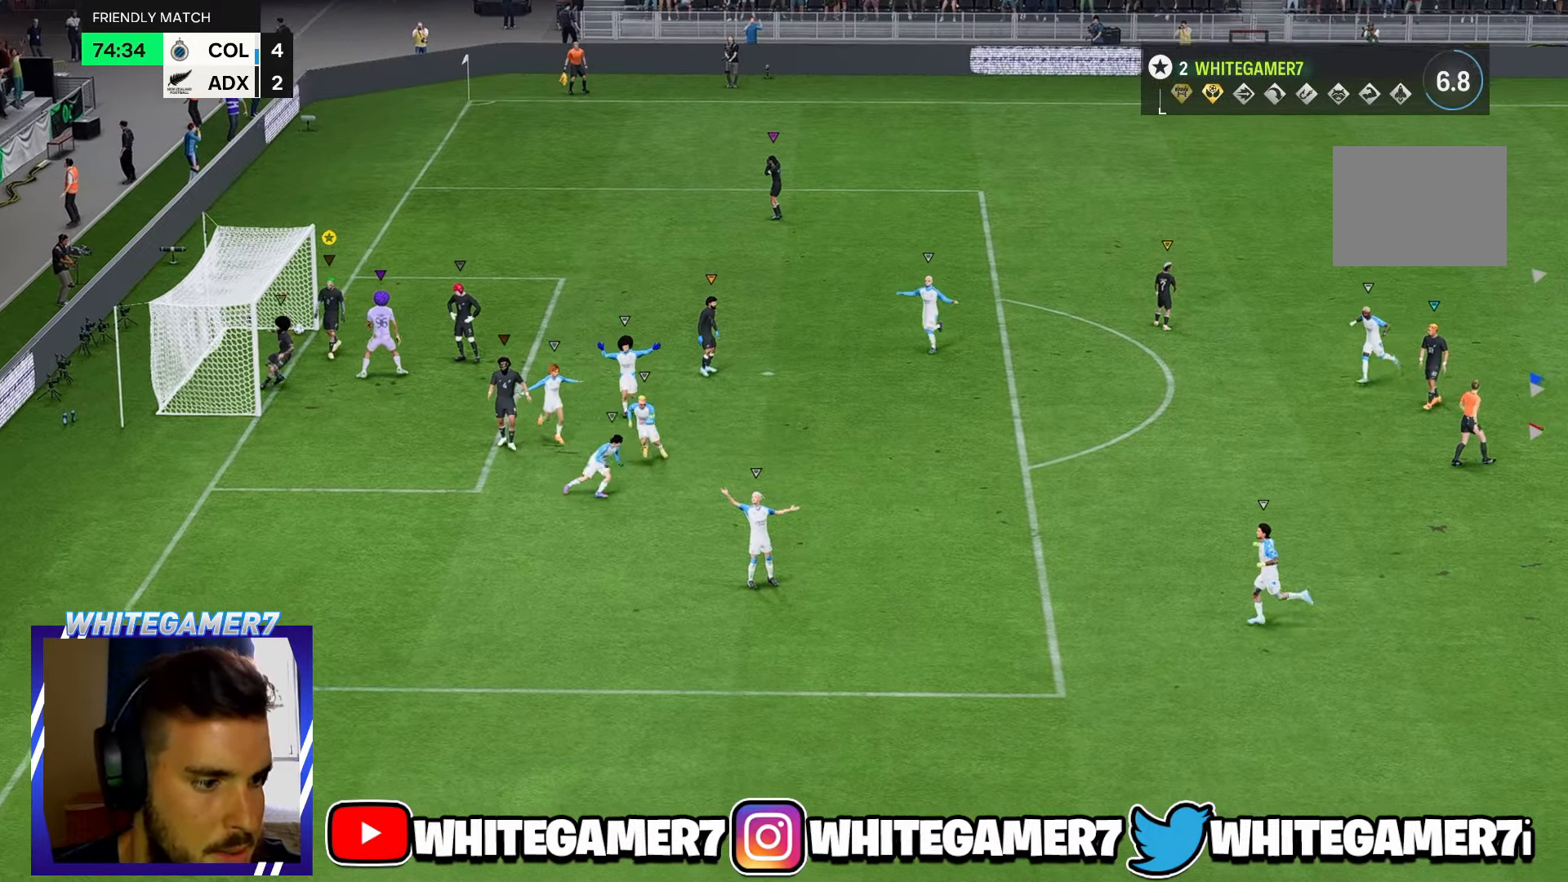
{"buttons": [], "left_stick": "center", "events": []}
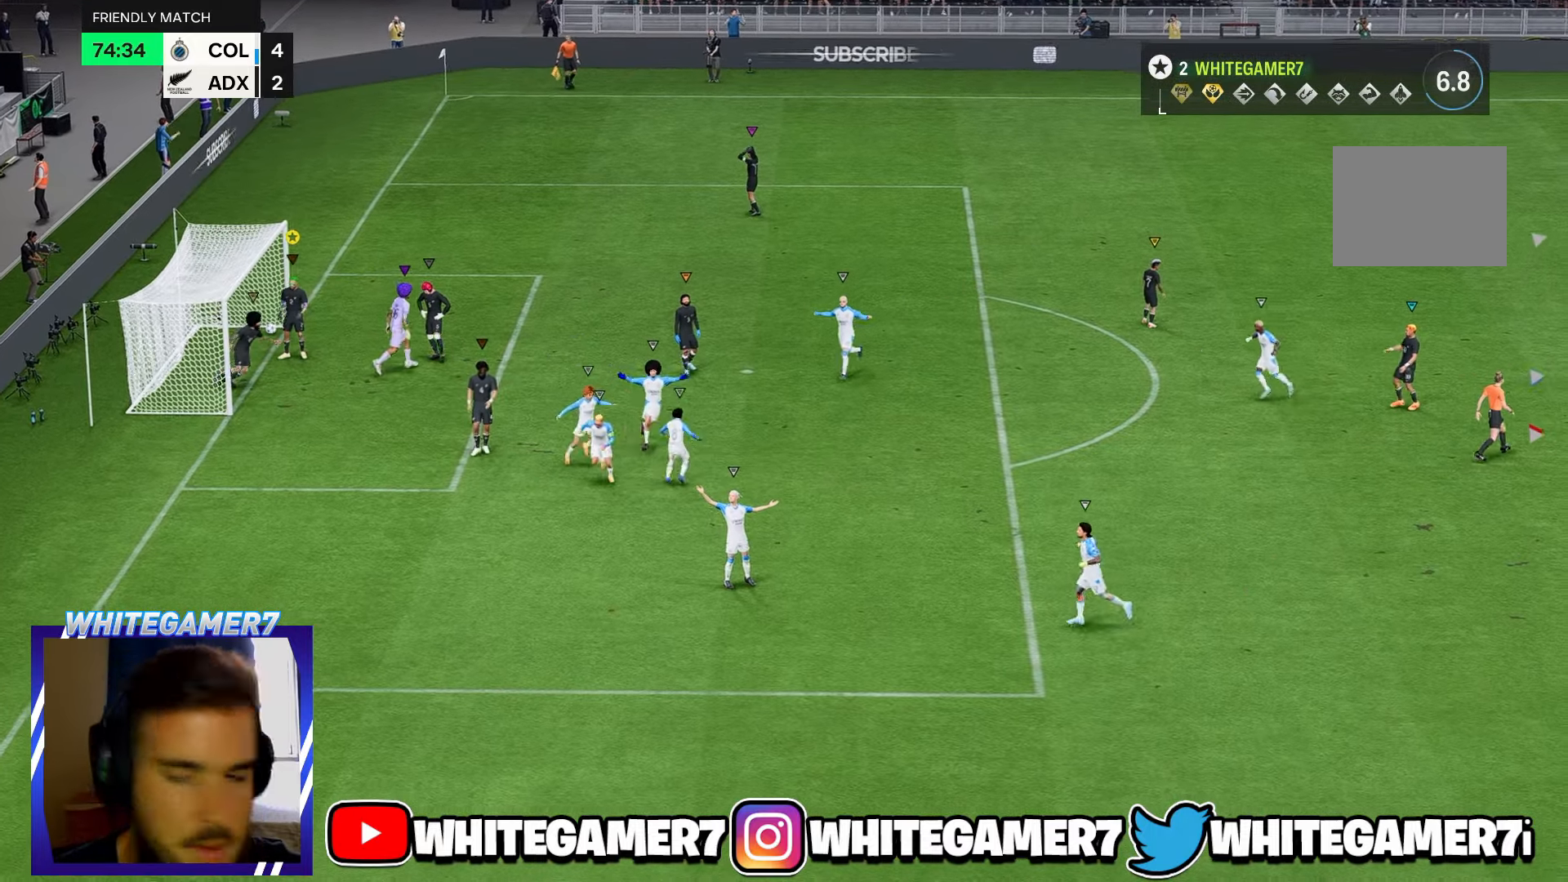
{"buttons": [], "left_stick": "center", "events": []}